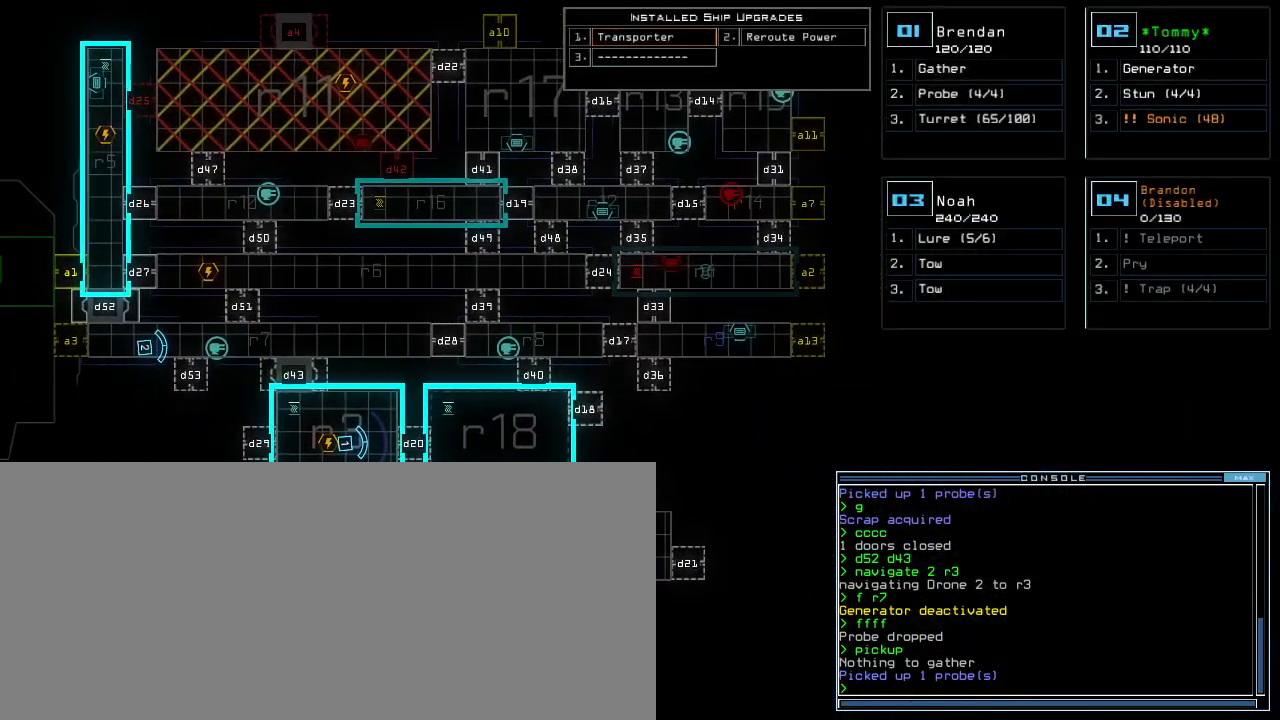
Gameplay with keyboard; each line is a JSON object with the keys held at the frame after it. "events" lists presses ("down") and releases ("up") of ".", "0", "1", "2", "3", "4", "5", "6", "7", "8", "a", "b", "c", "caps_lock", "comma", "ctrl_l", "ctrl_r", "d", "down", "e", "equals", "escape", "f", "g", "h", "i", "l", "left", "m", "n", "o", "p", "q", "r", "right", "s", "semicolon", "shift_l", "shift_r", "space", "t", "tab", "tilde", "up", "v", "w", "x", "y" and "z" between this image and that frame as [ms after this image, input, new state], when the widget could be followed in between. No other keys are recorded. Mouse input is not recorded. Not read: 9 backspace j k minus quote return u.
{"keys": [], "events": []}
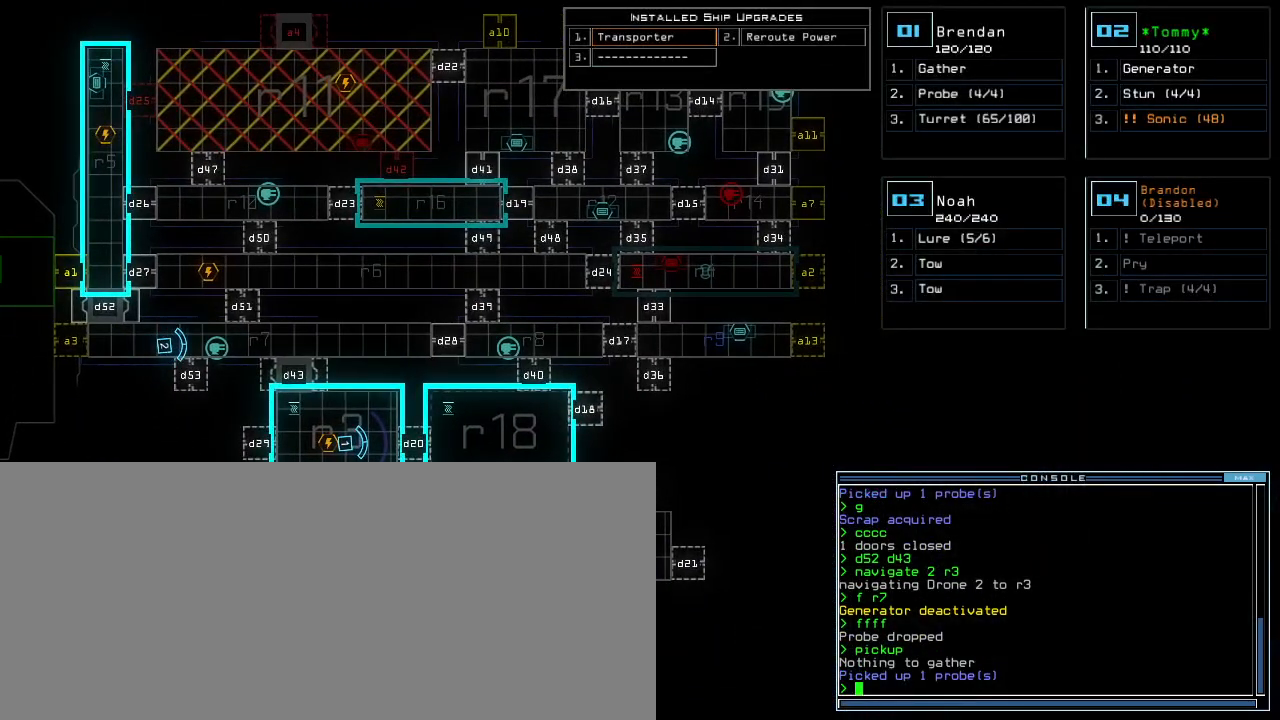
{"keys": [], "events": []}
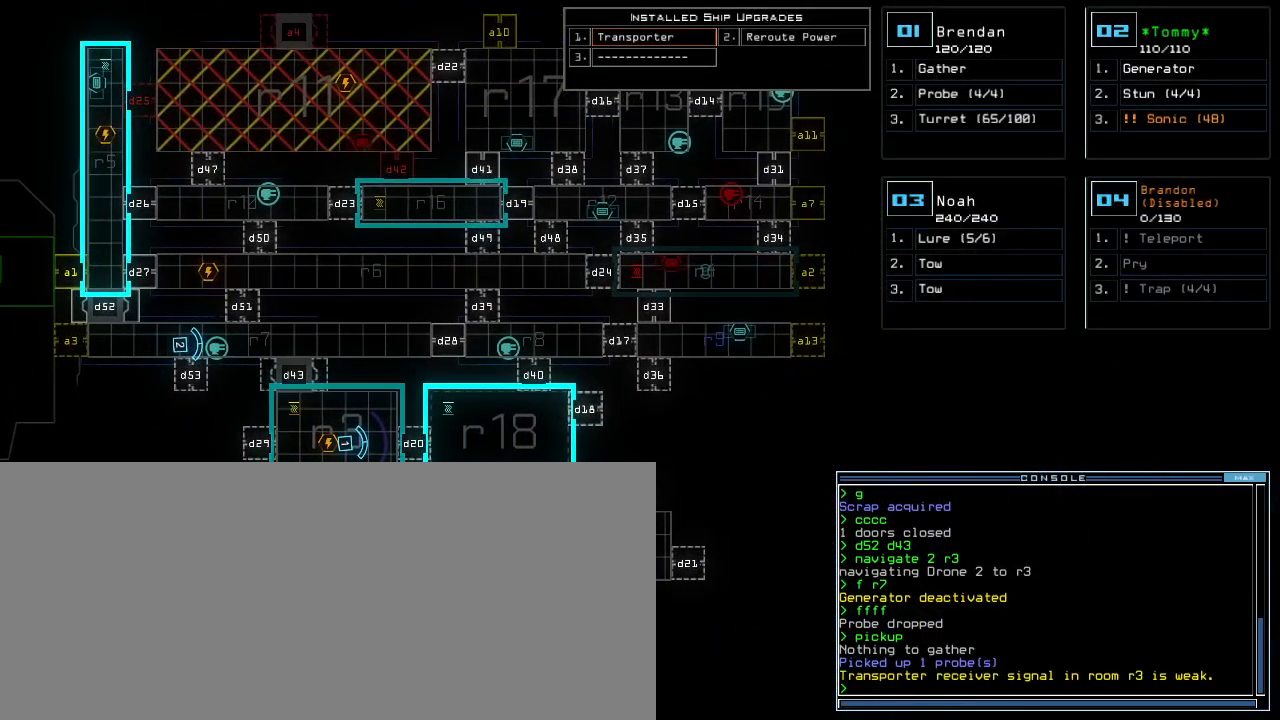
{"keys": [], "events": []}
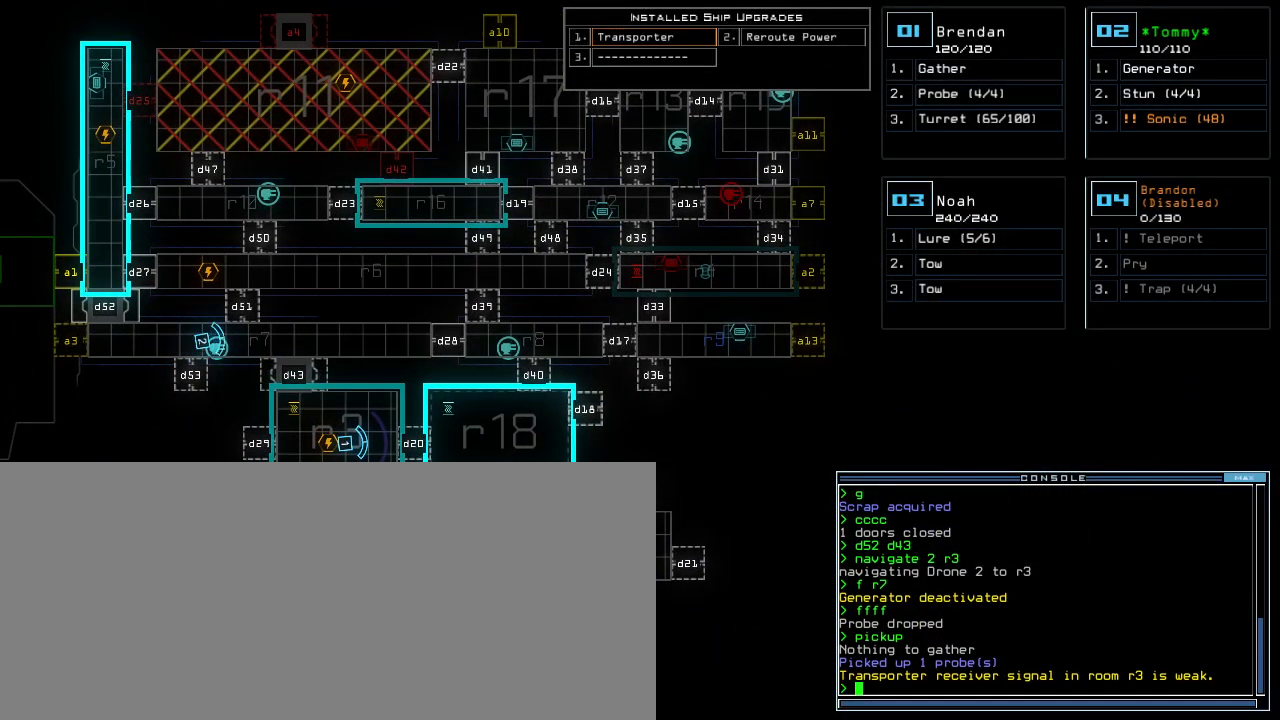
{"keys": [], "events": [[80, "f", "down"], [140, "f", "up"], [140, "space", "down"], [260, "r", "down"], [300, "space", "up"], [360, "r", "up"]]}
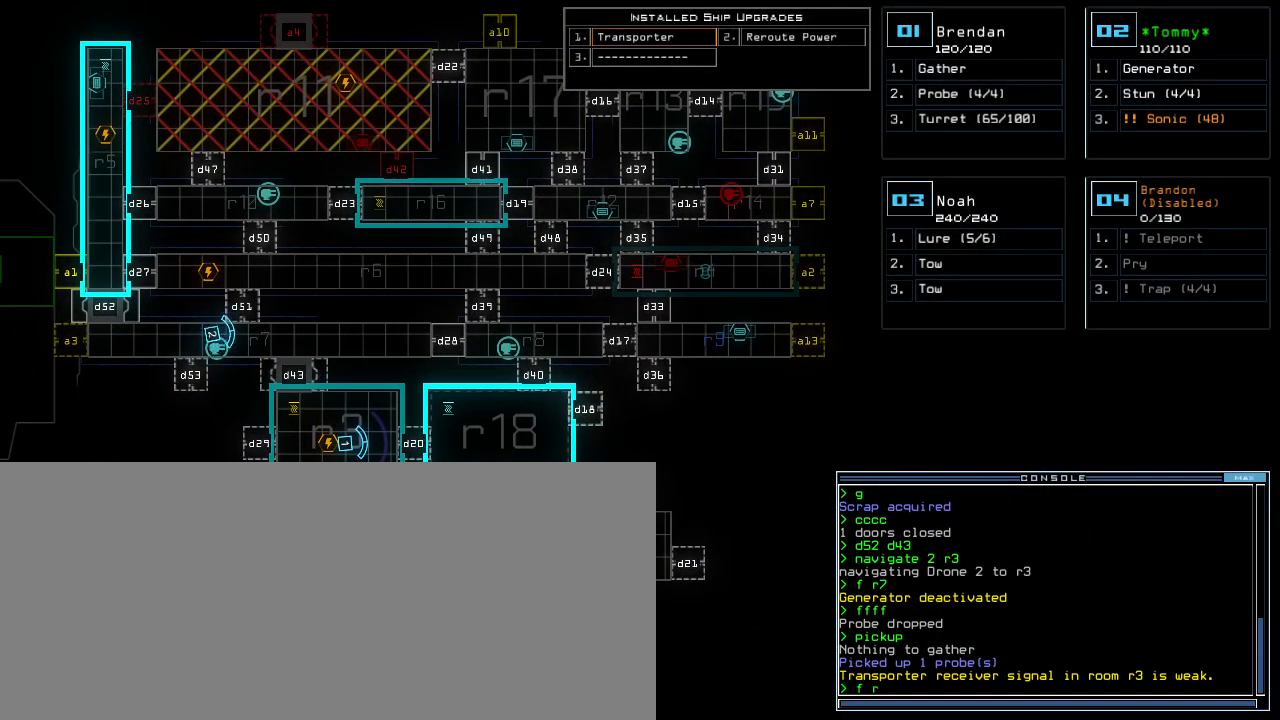
{"keys": [], "events": []}
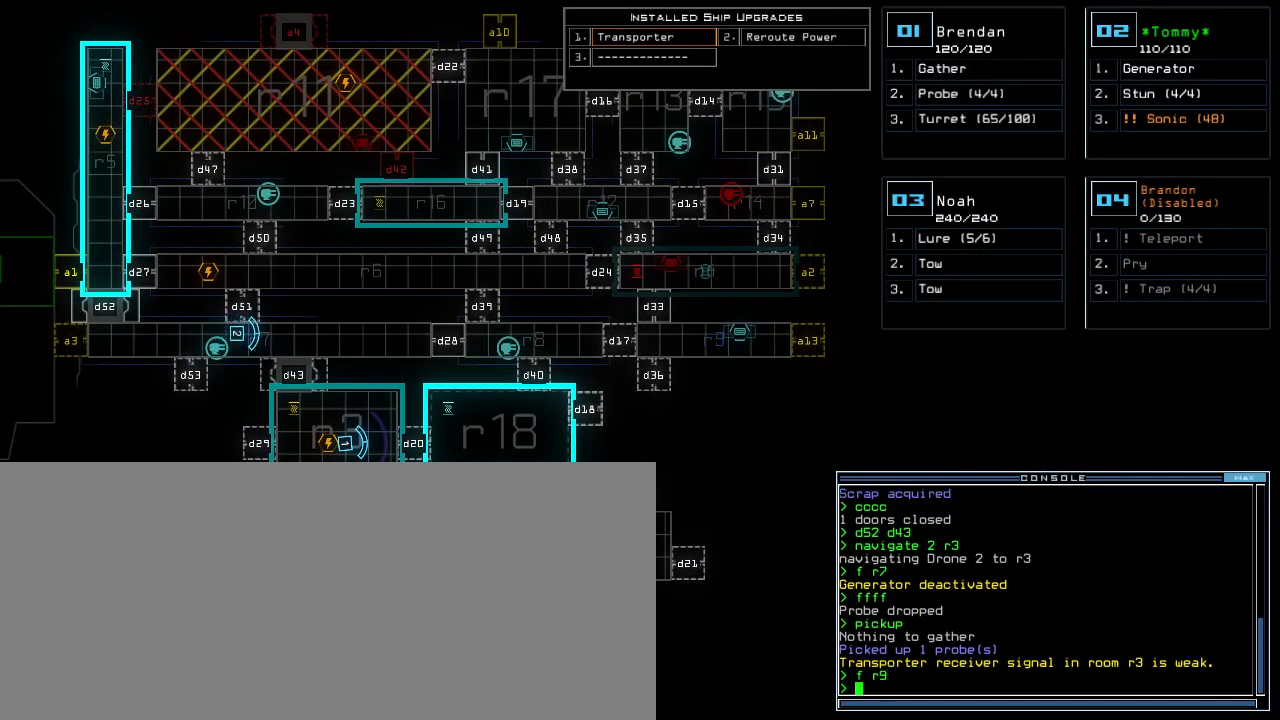
{"keys": [], "events": [[240, "f", "down"], [300, "space", "down"], [320, "f", "up"], [440, "space", "up"]]}
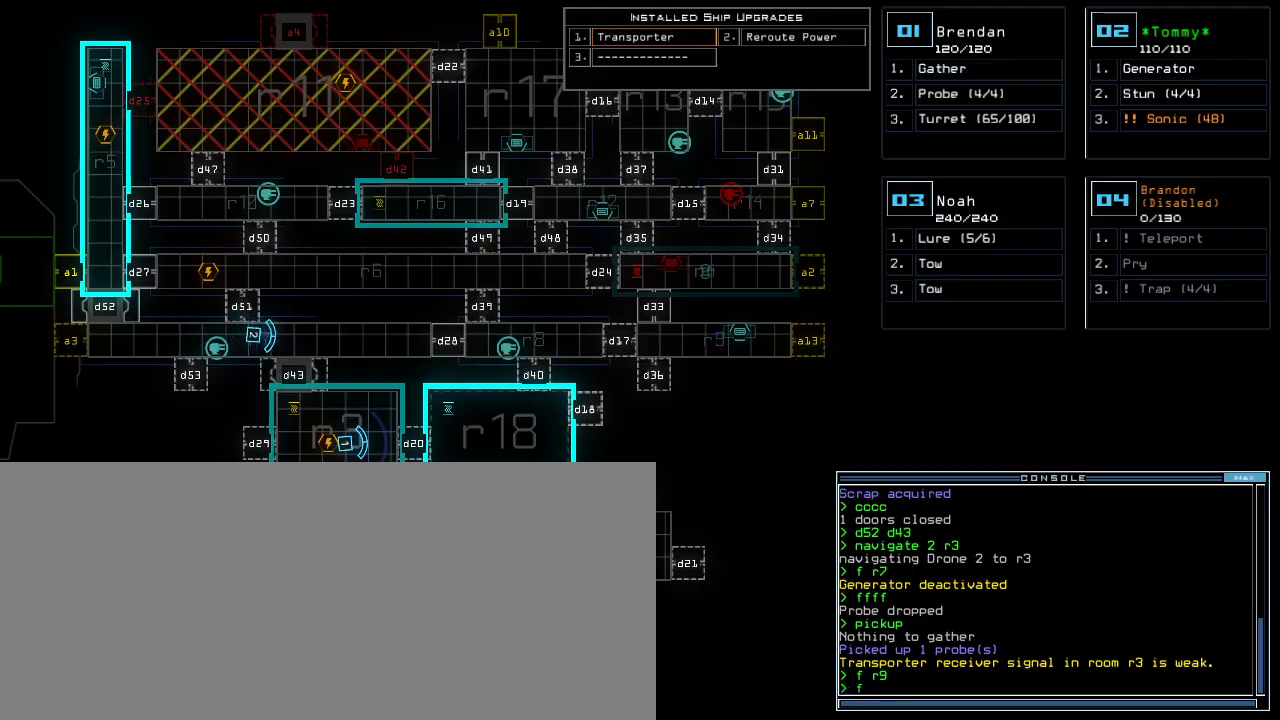
{"keys": [], "events": [[120, "r", "down"], [200, "8", "down"], [220, "r", "up"], [260, "8", "up"]]}
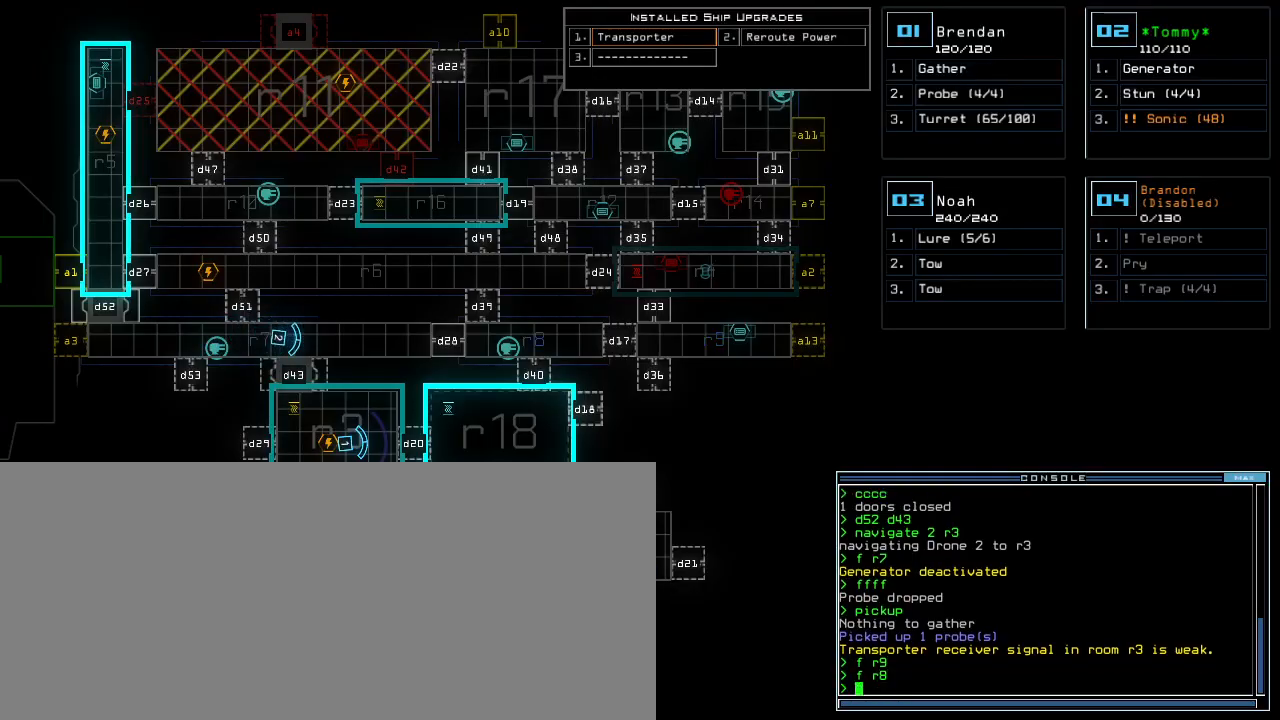
{"keys": [], "events": []}
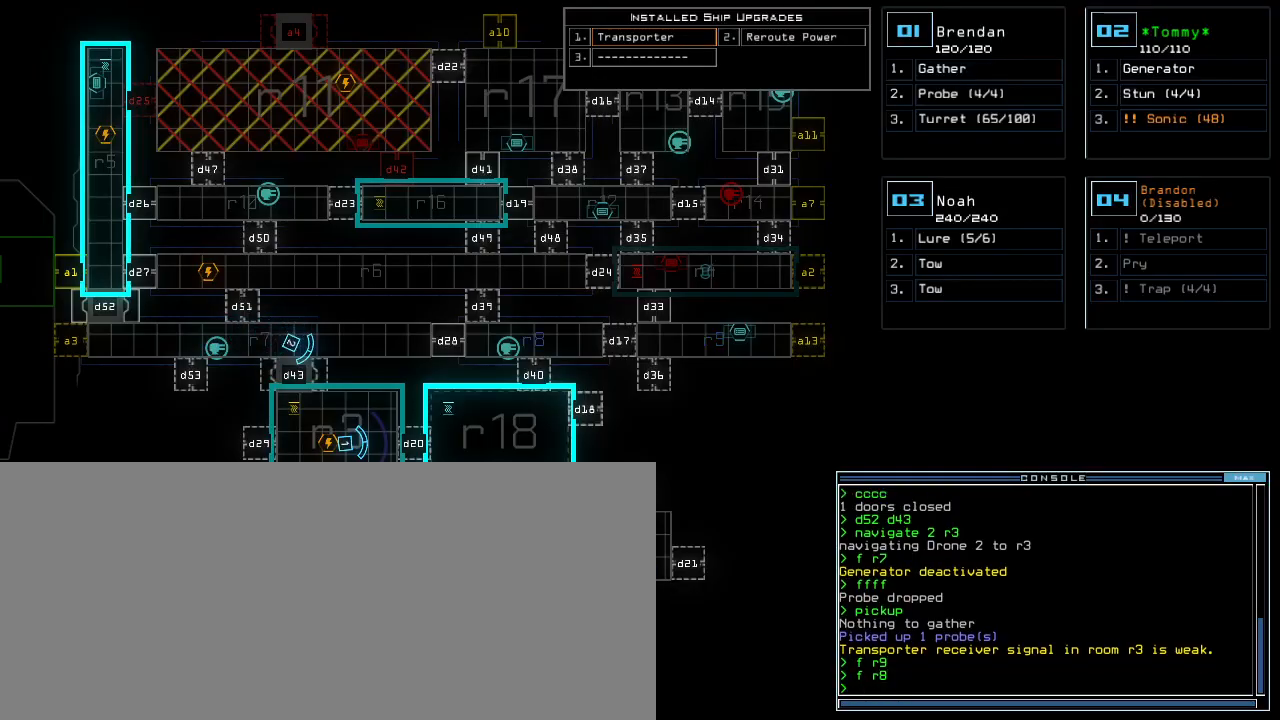
{"keys": [], "events": []}
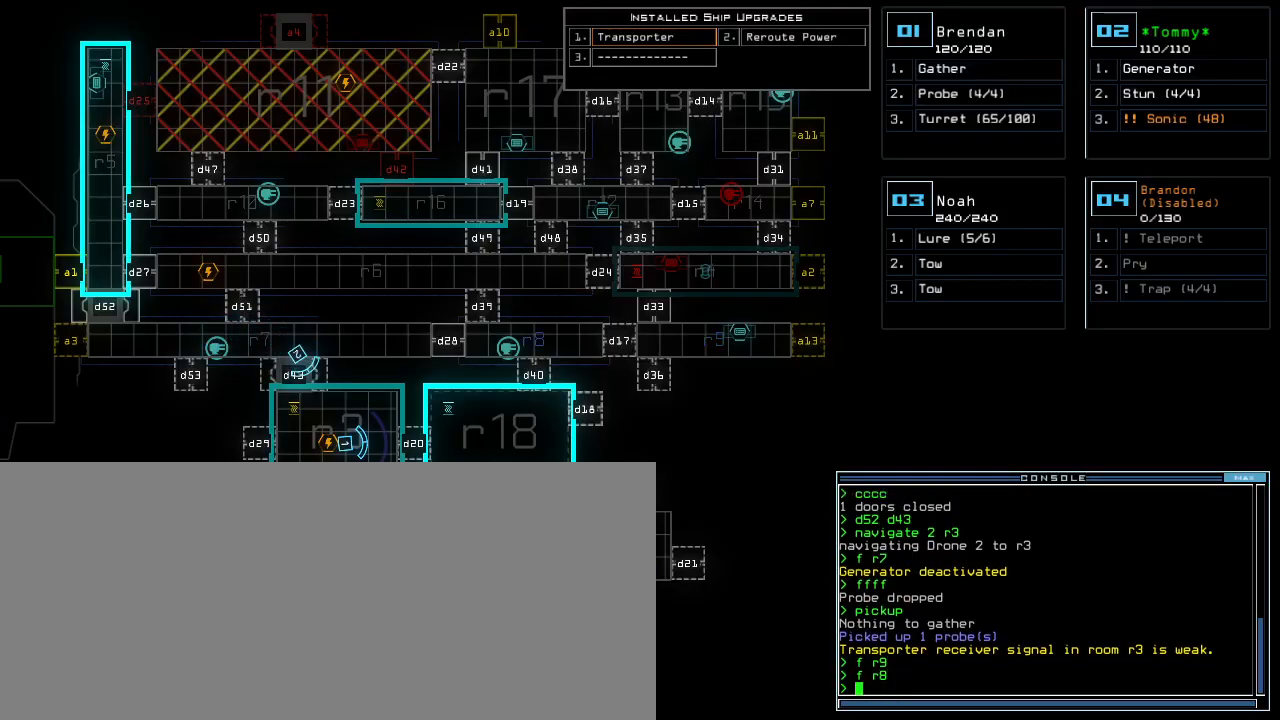
{"keys": ["2"], "events": [[100, "g", "down"], [160, "e", "down"], [180, "g", "up"], [260, "e", "up"], [280, "space", "down"], [400, "space", "up"], [460, "2", "down"]]}
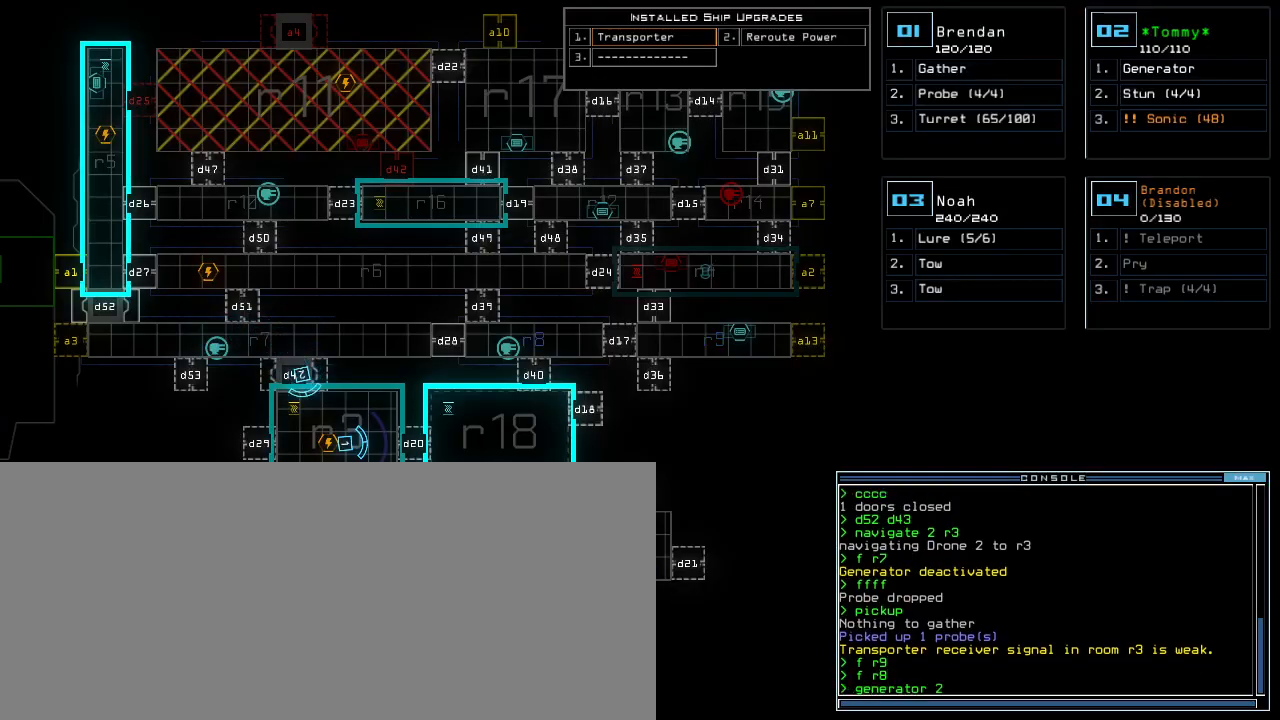
{"keys": [], "events": [[20, "2", "up"]]}
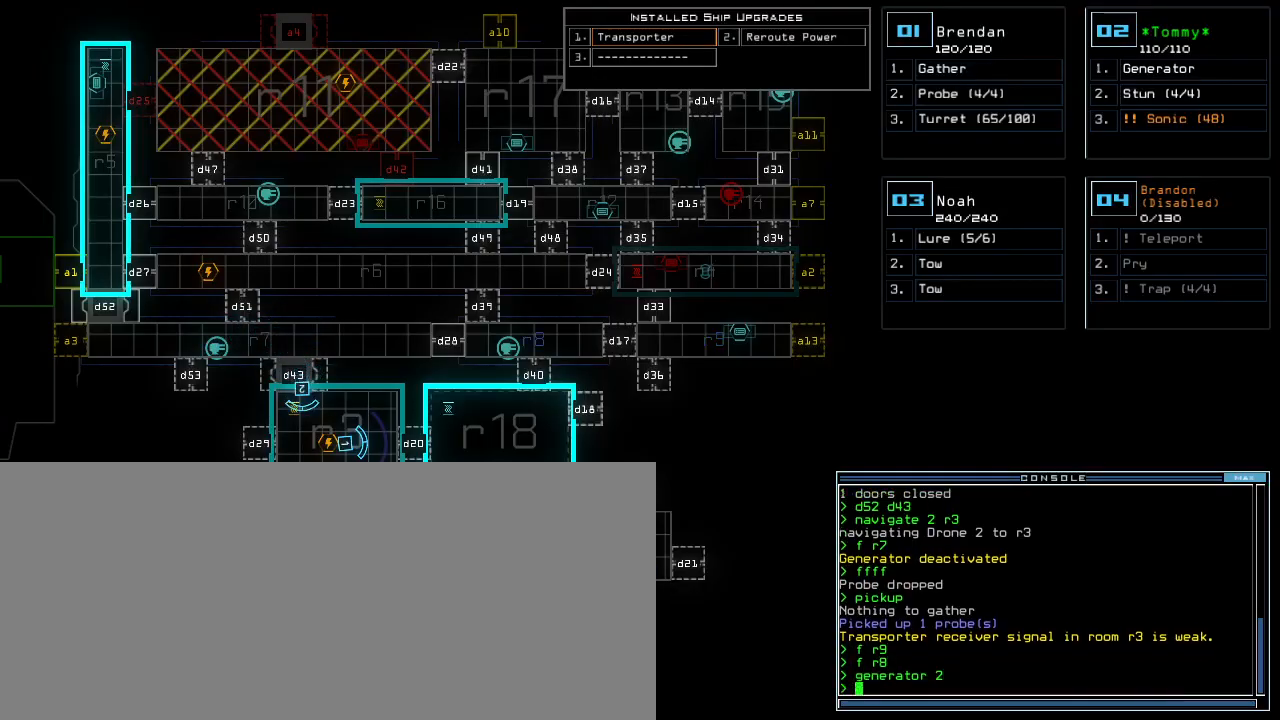
{"keys": ["right"], "events": [[140, "1", "down"], [180, "right", "down"], [220, "1", "up"]]}